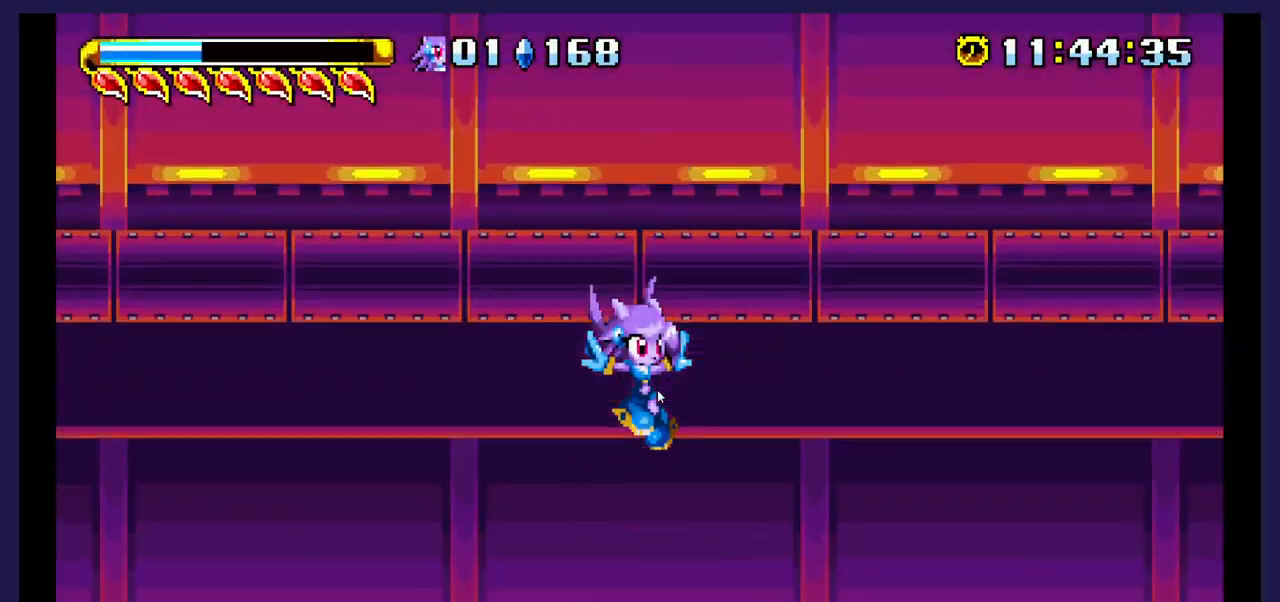
Gameplay with a controller (Xbox layout); each line is a JSON object with the inputs held at the frame after it (dt_ms = milliseconds from this image to that frame). "events" lists button and stick changes between this image and that frame as [ms after this image, input, new state], when the widget could be followed in between. Not read: left_stick right_stick.
{"dt_ms": 500, "buttons": ["DPAD_LEFT"], "events": [[33, "DPAD_LEFT", "down"]]}
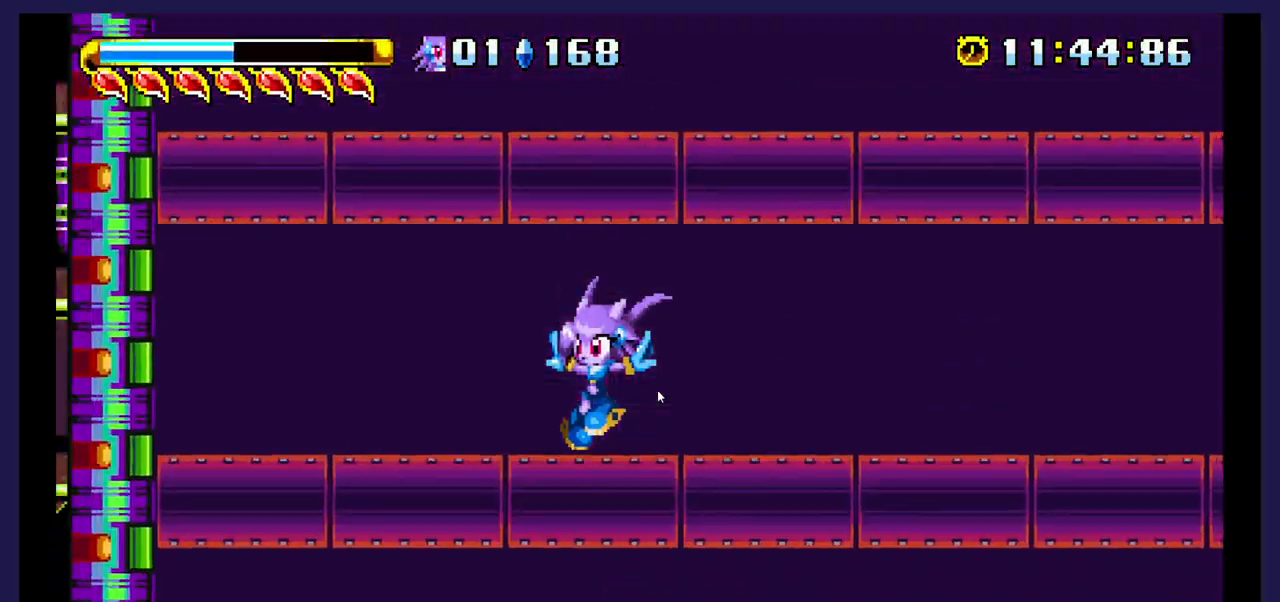
{"dt_ms": 500, "buttons": [], "events": [[417, "DPAD_LEFT", "up"]]}
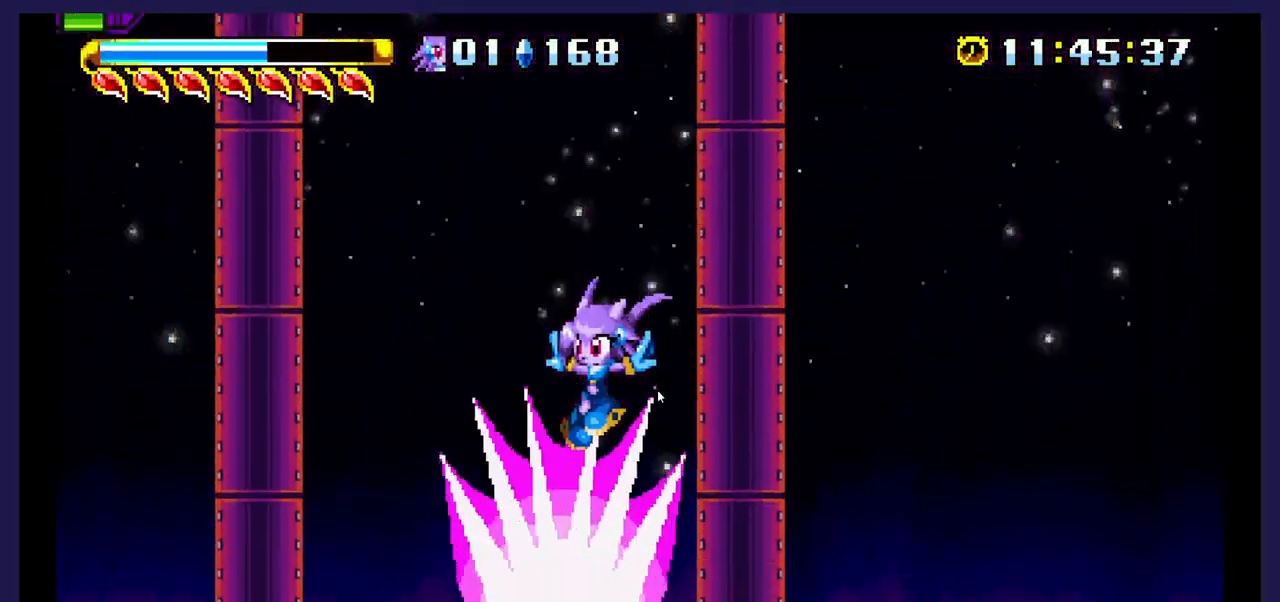
{"dt_ms": 500, "buttons": [], "events": [[333, "DPAD_RIGHT", "down"], [417, "DPAD_RIGHT", "up"]]}
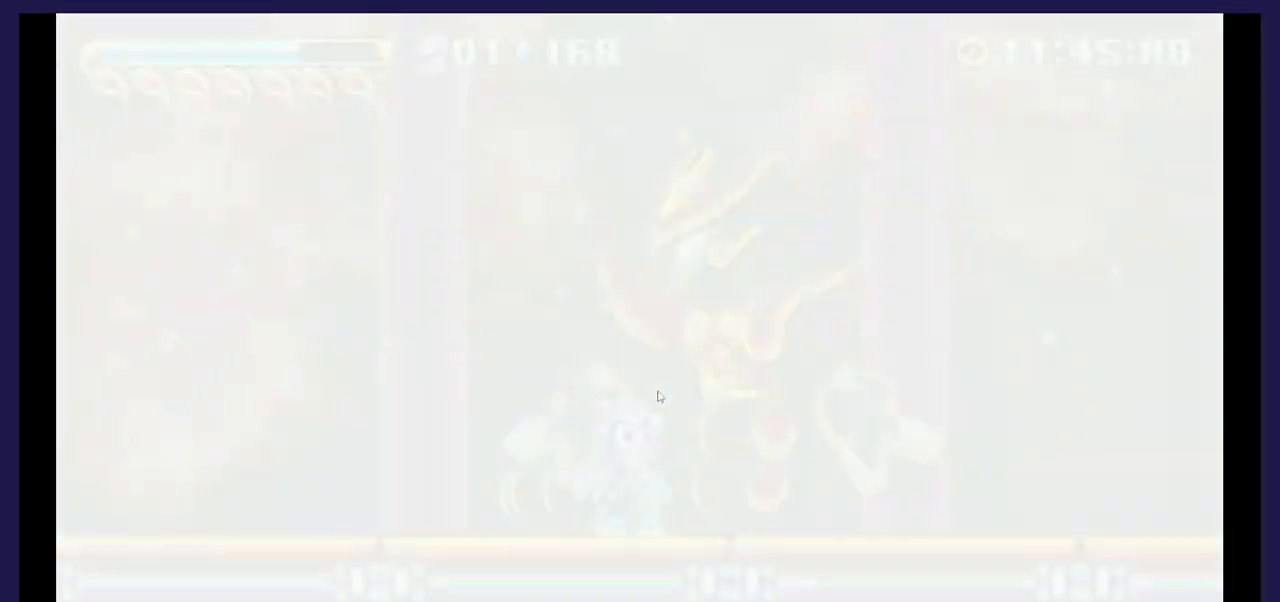
{"dt_ms": 500, "buttons": [], "events": [[33, "A", "down"], [317, "A", "up"], [350, "X", "down"], [483, "X", "up"]]}
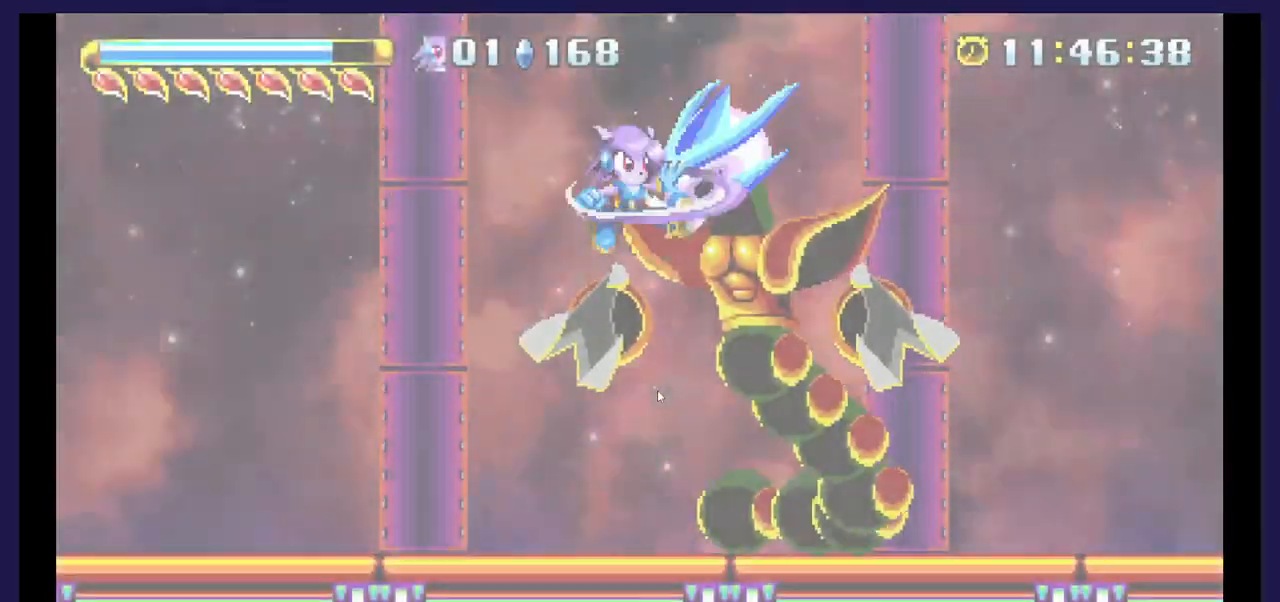
{"dt_ms": 500, "buttons": ["DPAD_RIGHT"], "events": [[67, "X", "down"], [167, "X", "up"], [250, "X", "down"], [383, "DPAD_RIGHT", "down"], [383, "X", "up"]]}
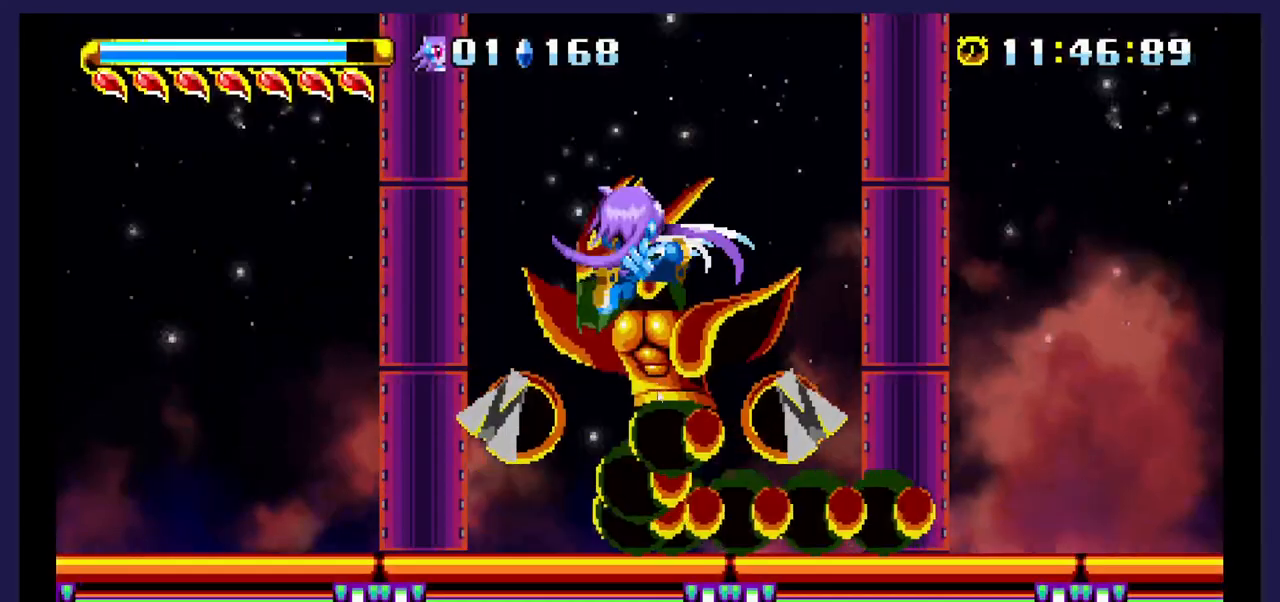
{"dt_ms": 500, "buttons": ["A", "DPAD_LEFT"], "events": [[300, "DPAD_RIGHT", "up"], [317, "A", "down"], [383, "DPAD_LEFT", "down"]]}
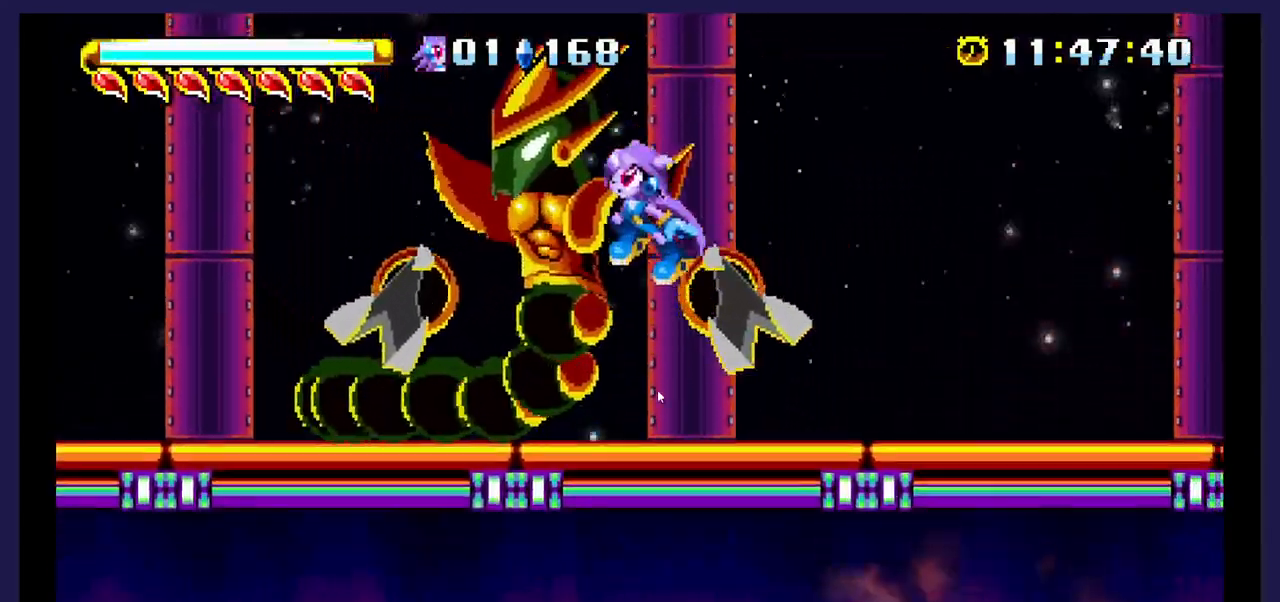
{"dt_ms": 500, "buttons": ["X", "DPAD_LEFT"], "events": [[100, "A", "up"], [167, "X", "down"], [317, "DPAD_UP", "down"], [333, "X", "up"], [400, "DPAD_UP", "up"], [400, "X", "down"]]}
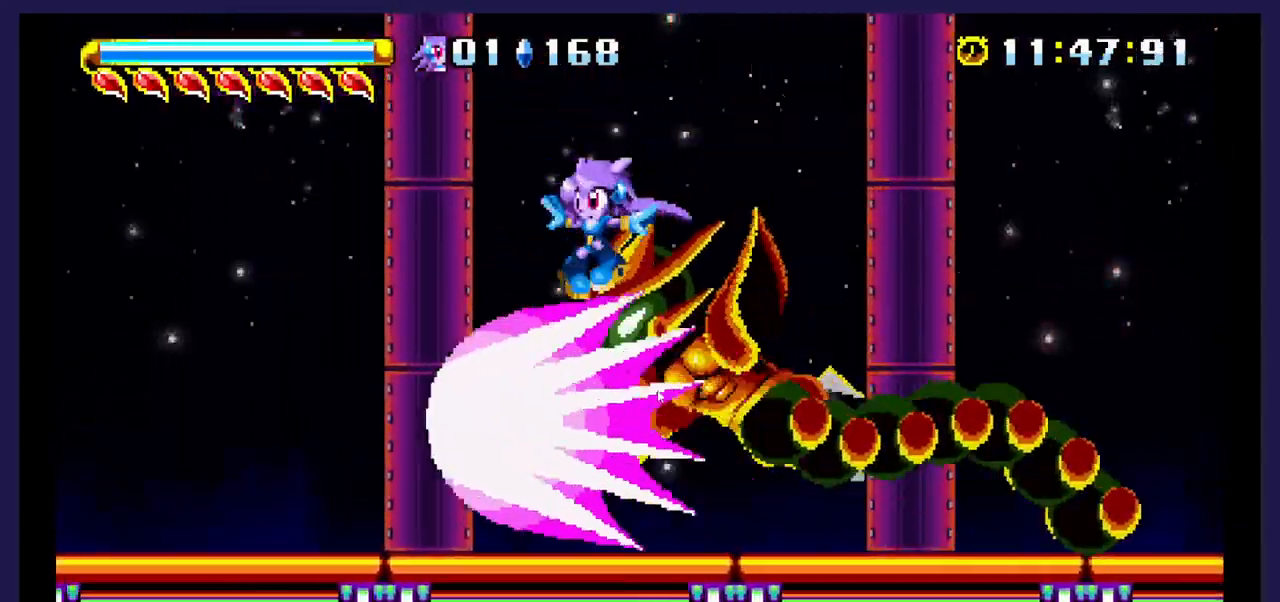
{"dt_ms": 500, "buttons": ["A", "DPAD_LEFT"], "events": [[67, "DPAD_UP", "down"], [67, "X", "up"], [150, "DPAD_UP", "up"], [417, "A", "down"]]}
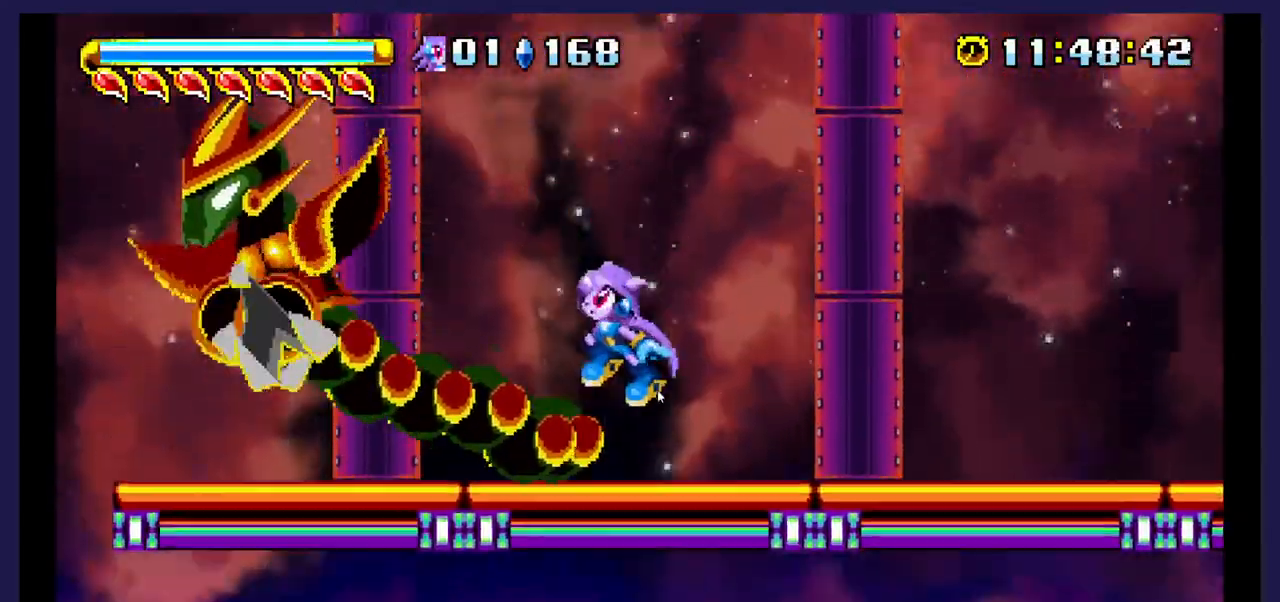
{"dt_ms": 500, "buttons": ["X"], "events": [[150, "A", "up"], [233, "X", "down"], [350, "DPAD_LEFT", "up"], [350, "X", "up"], [433, "X", "down"]]}
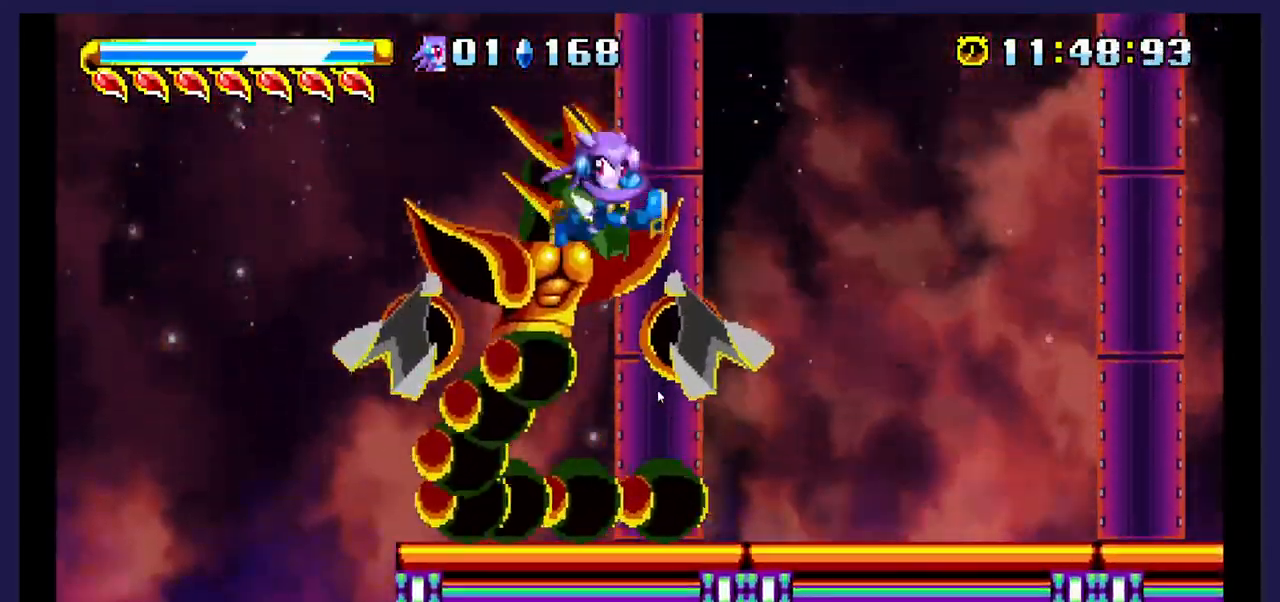
{"dt_ms": 1000, "buttons": ["DPAD_UP", "DPAD_RIGHT"]}
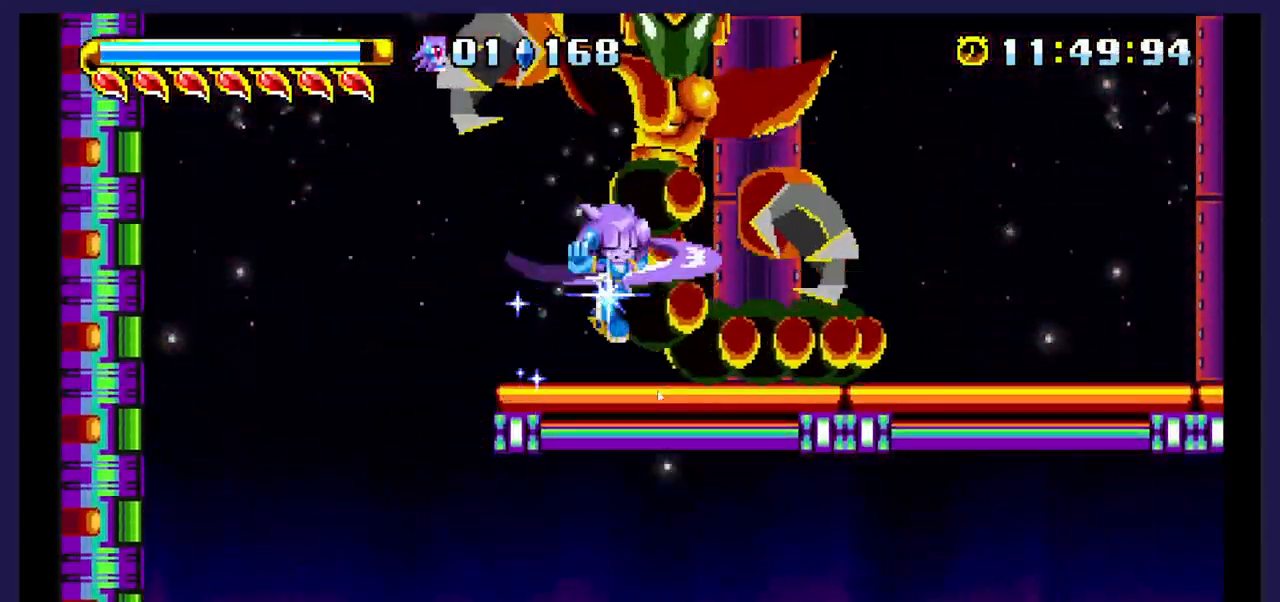
{"dt_ms": 500, "buttons": ["DPAD_UP", "DPAD_RIGHT"], "events": [[33, "DPAD_RIGHT", "up"], [33, "X", "down"], [150, "DPAD_RIGHT", "down"], [233, "X", "up"]]}
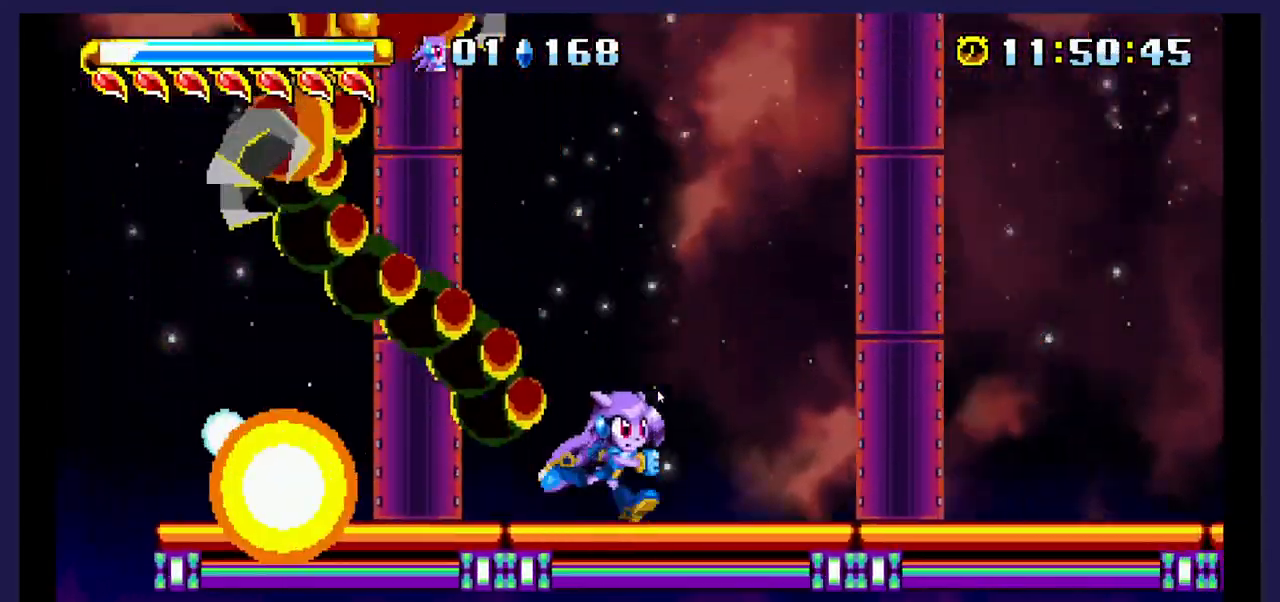
{"dt_ms": 1000, "buttons": ["DPAD_LEFT"]}
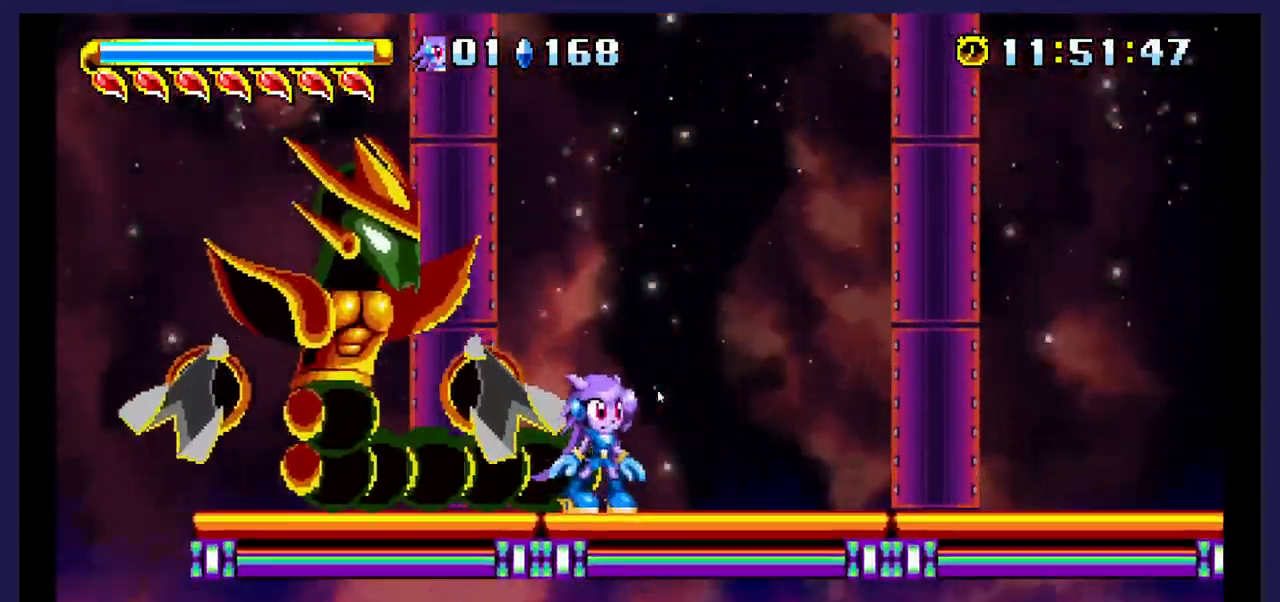
{"dt_ms": 500, "buttons": ["X", "DPAD_LEFT"], "events": [[17, "A", "down"], [200, "A", "up"], [233, "X", "down"]]}
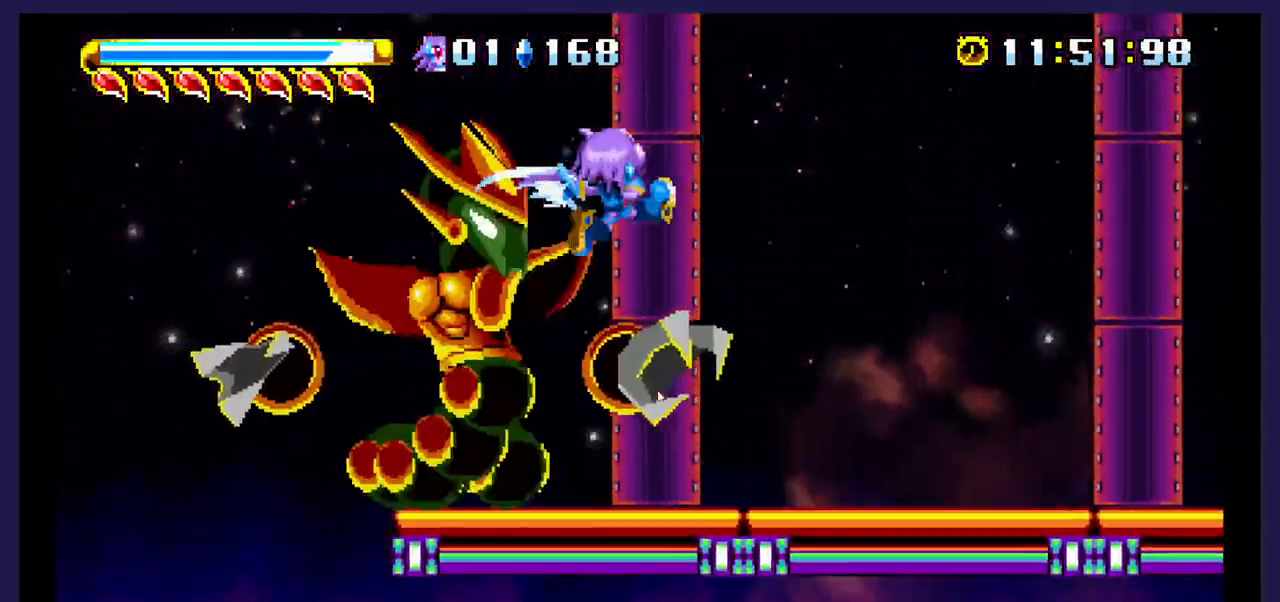
{"dt_ms": 500, "buttons": ["DPAD_RIGHT"], "events": [[33, "DPAD_LEFT", "up"], [183, "DPAD_RIGHT", "down"], [350, "X", "up"]]}
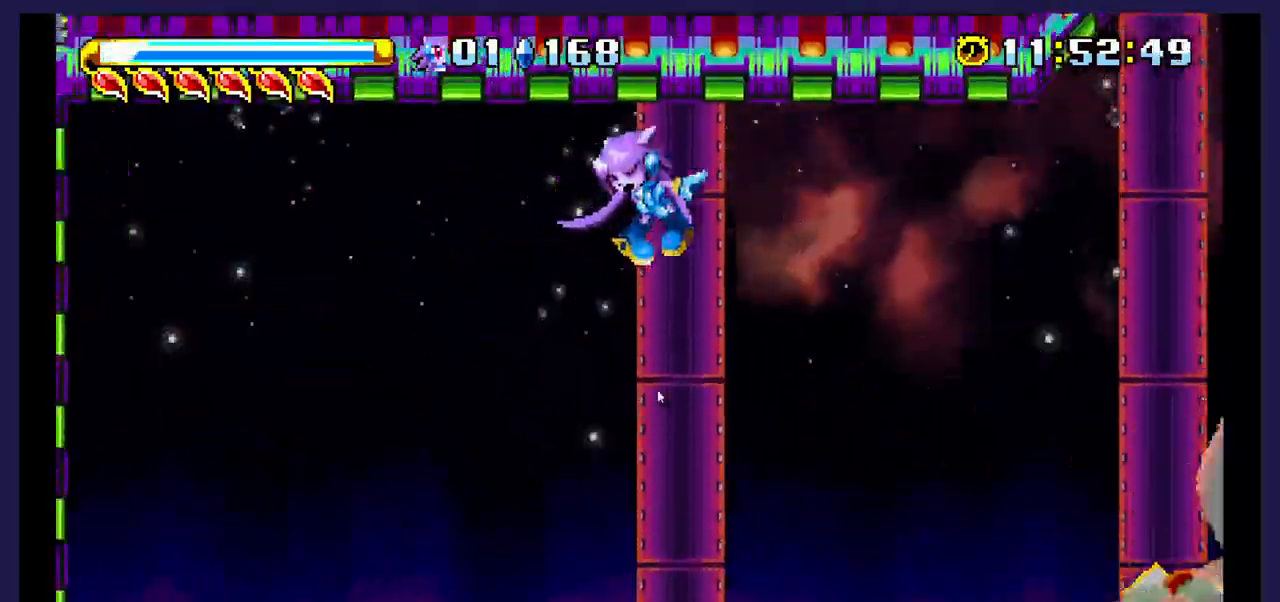
{"dt_ms": 500, "buttons": ["DPAD_RIGHT"], "events": []}
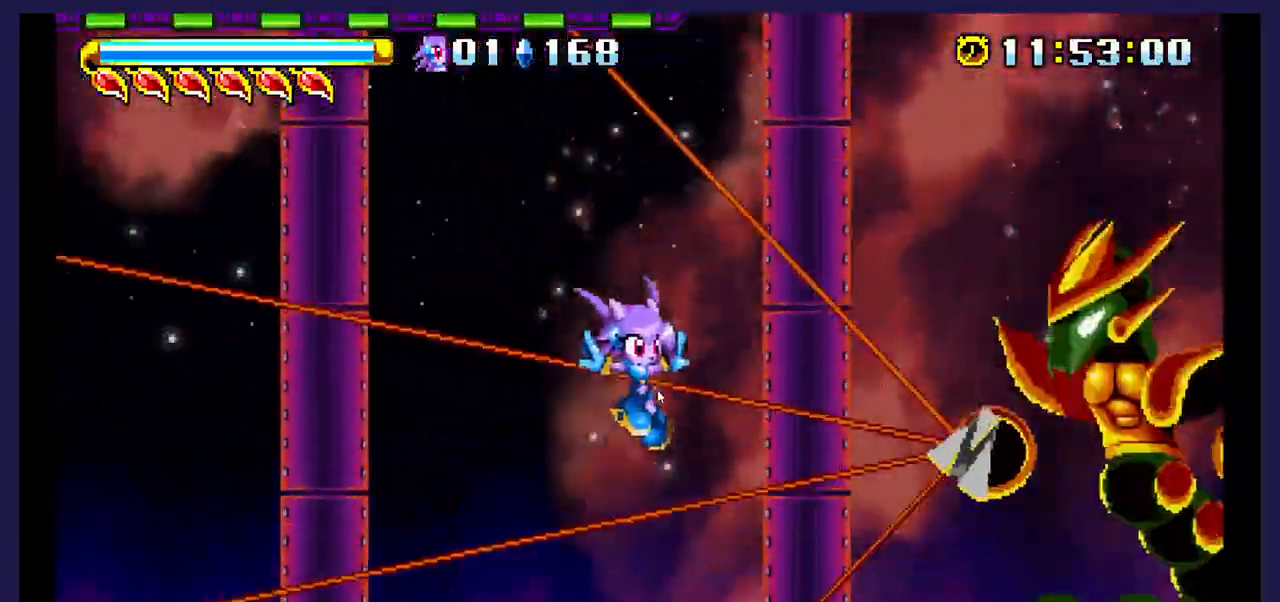
{"dt_ms": 500, "buttons": ["A", "DPAD_RIGHT"], "events": [[83, "DPAD_RIGHT", "up"], [300, "DPAD_RIGHT", "down"], [400, "A", "down"]]}
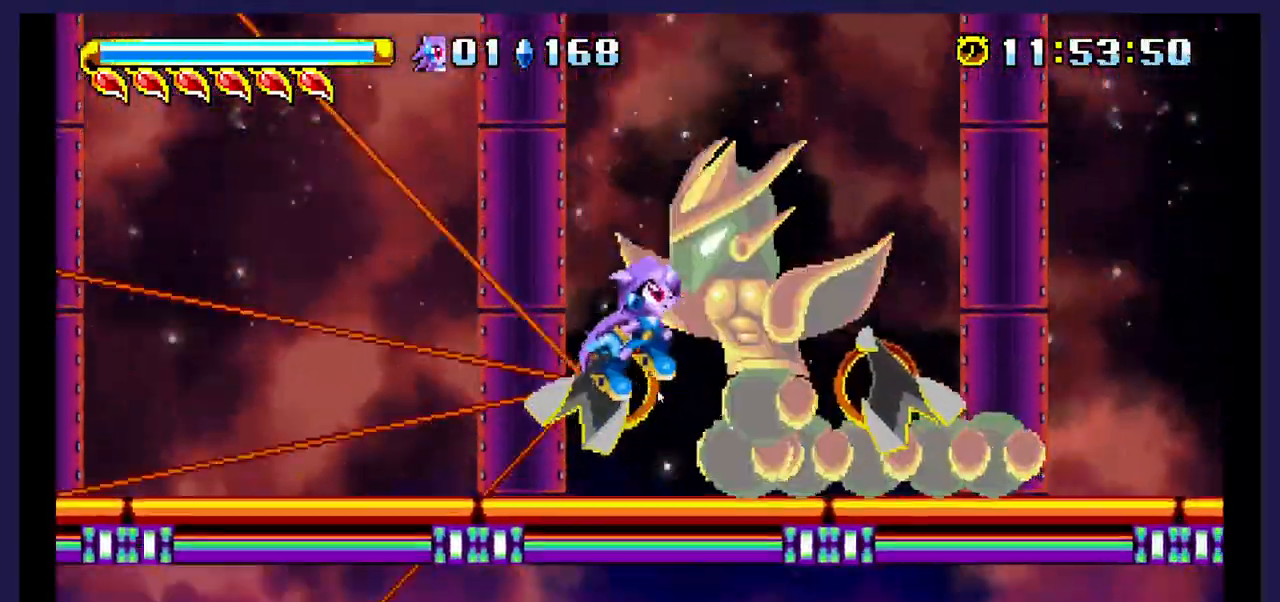
{"dt_ms": 500, "buttons": ["X", "DPAD_LEFT"], "events": [[67, "A", "up"], [117, "DPAD_RIGHT", "up"], [133, "X", "down"], [233, "DPAD_LEFT", "down"]]}
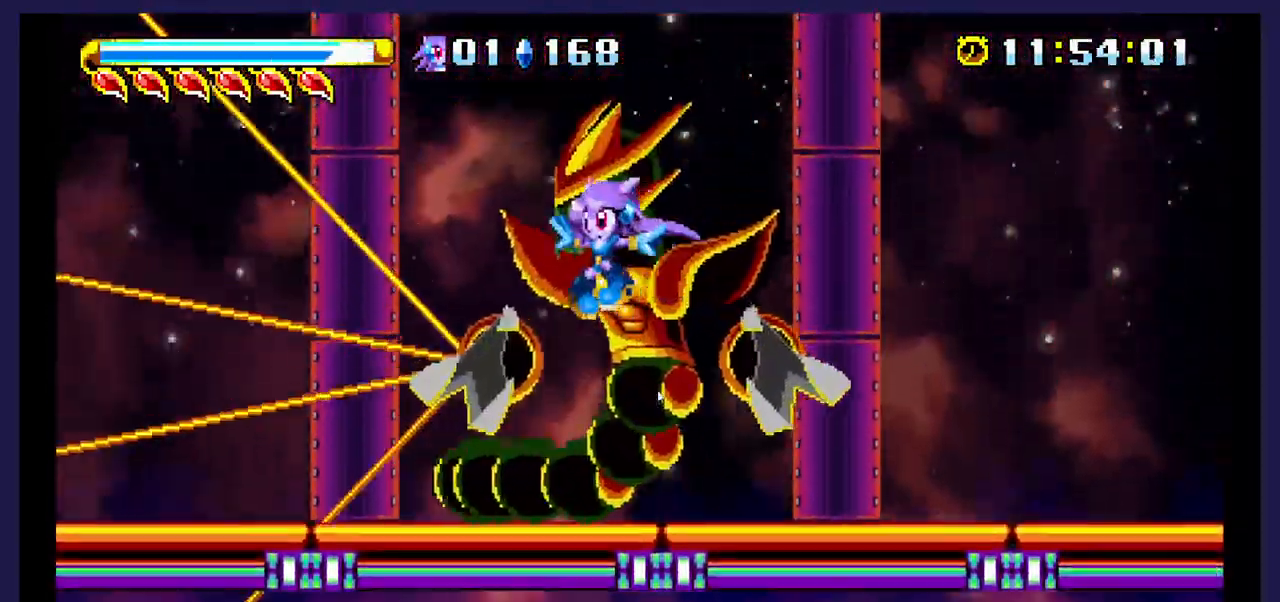
{"dt_ms": 500, "buttons": ["A", "DPAD_RIGHT"], "events": [[17, "DPAD_LEFT", "up"], [33, "DPAD_RIGHT", "down"], [183, "DPAD_RIGHT", "up"], [250, "DPAD_LEFT", "down"], [417, "DPAD_LEFT", "up"], [417, "DPAD_RIGHT", "down"], [433, "A", "down"], [433, "X", "up"]]}
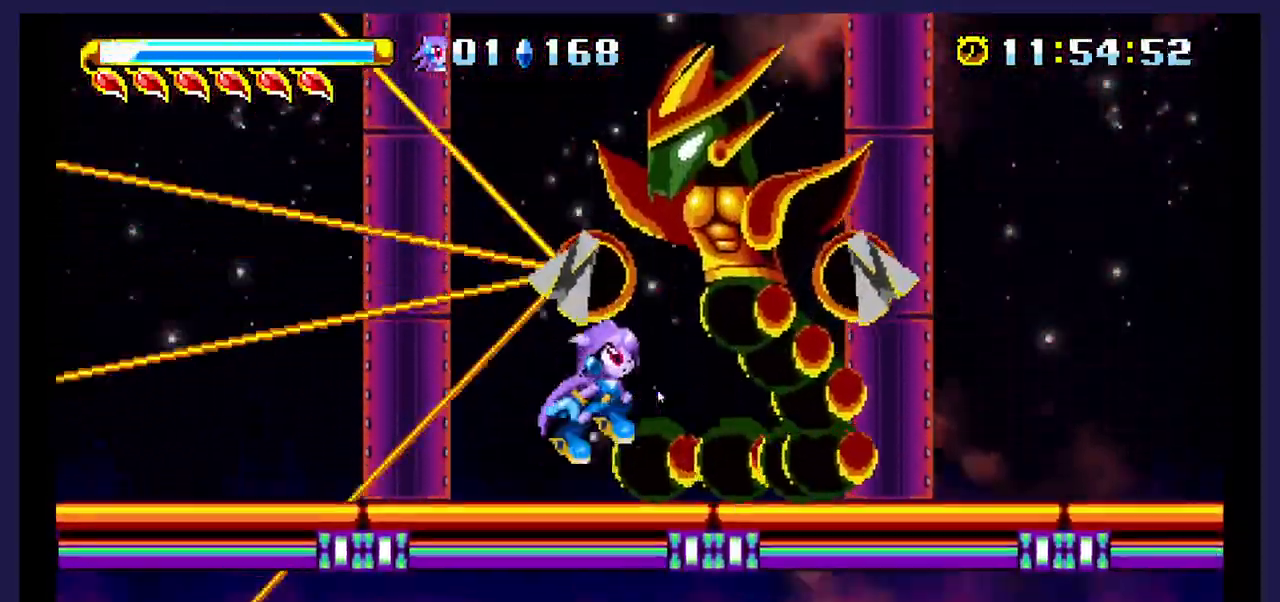
{"dt_ms": 500, "buttons": ["X", "DPAD_RIGHT"], "events": [[133, "A", "up"], [133, "X", "down"], [233, "DPAD_RIGHT", "up"], [350, "DPAD_RIGHT", "down"]]}
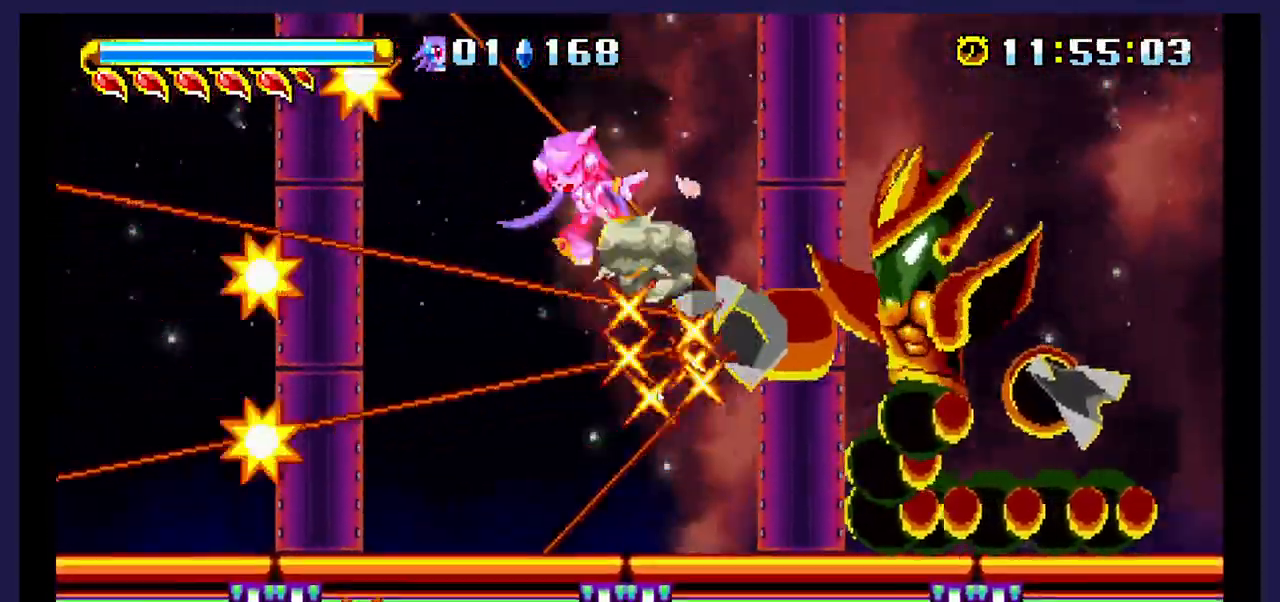
{"dt_ms": 500, "buttons": ["X", "DPAD_RIGHT"], "events": []}
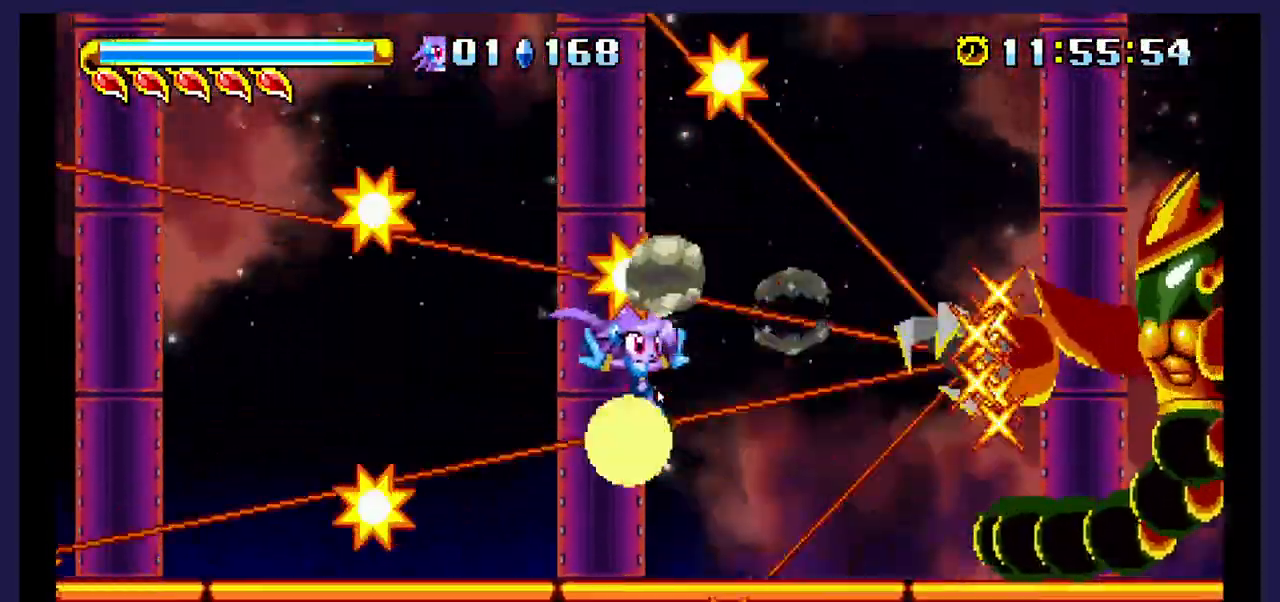
{"dt_ms": 500, "buttons": ["X", "DPAD_RIGHT"], "events": []}
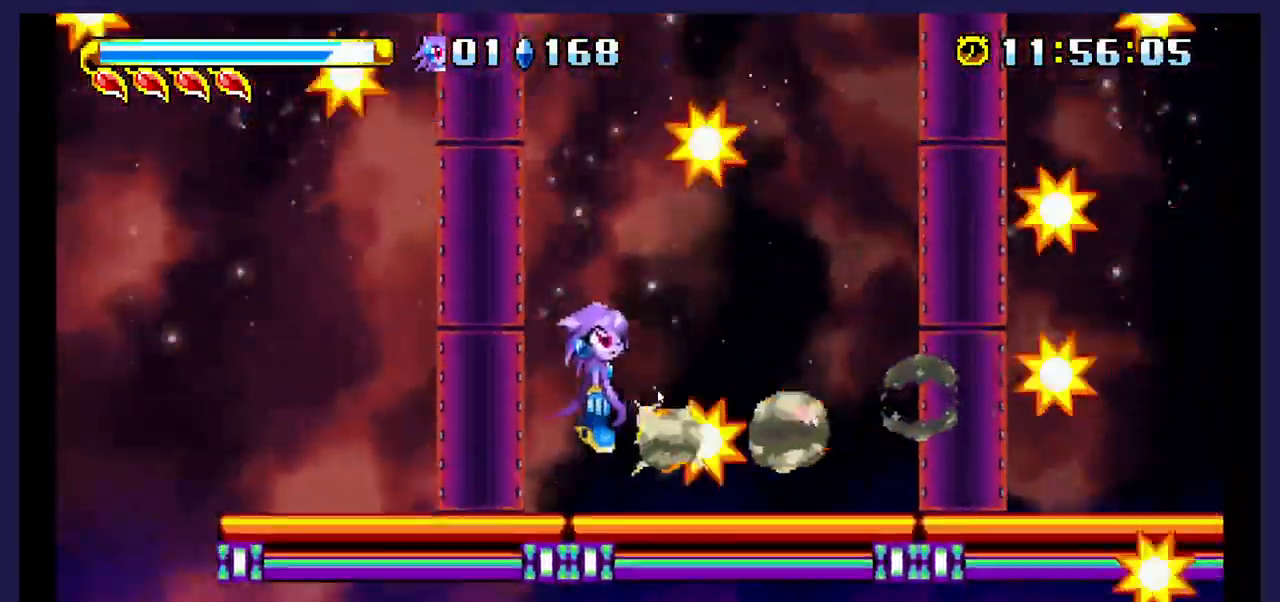
{"dt_ms": 500, "buttons": ["X", "DPAD_RIGHT"], "events": []}
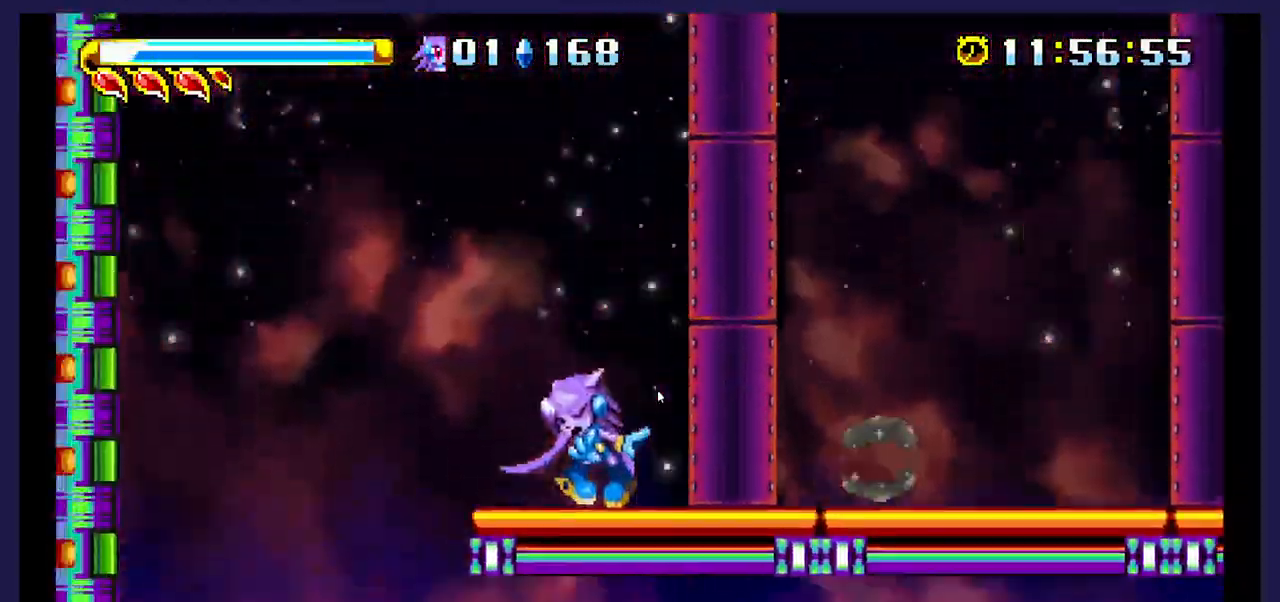
{"dt_ms": 500, "buttons": ["DPAD_RIGHT"], "events": [[67, "X", "up"]]}
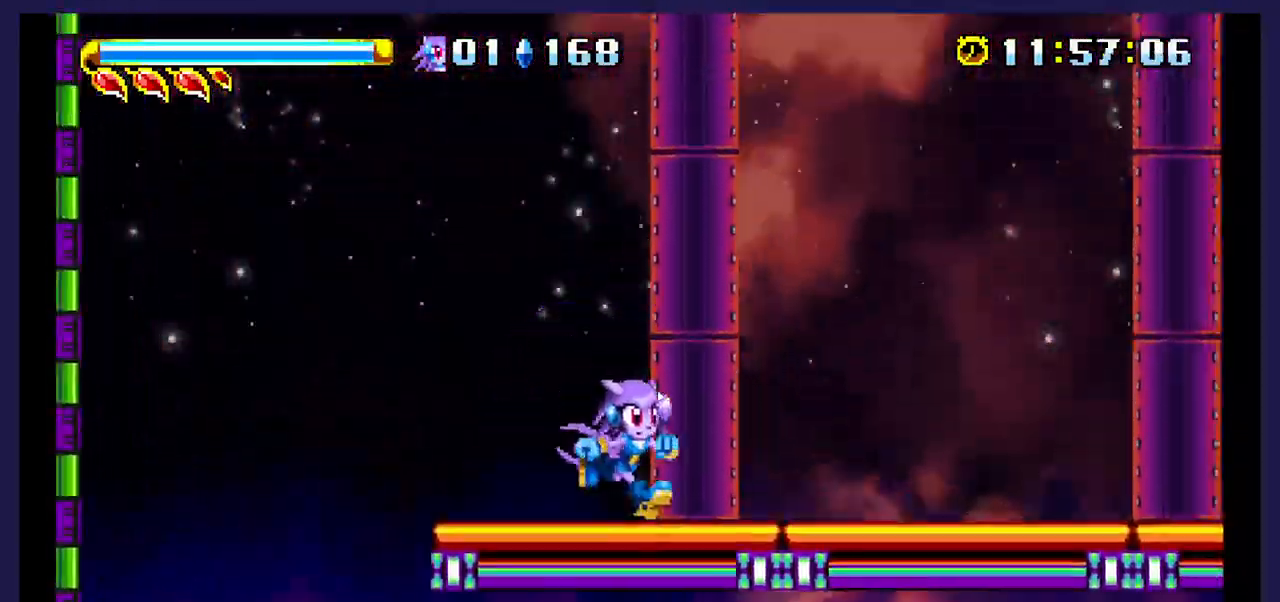
{"dt_ms": 500, "buttons": ["A", "DPAD_RIGHT"], "events": [[150, "A", "down"]]}